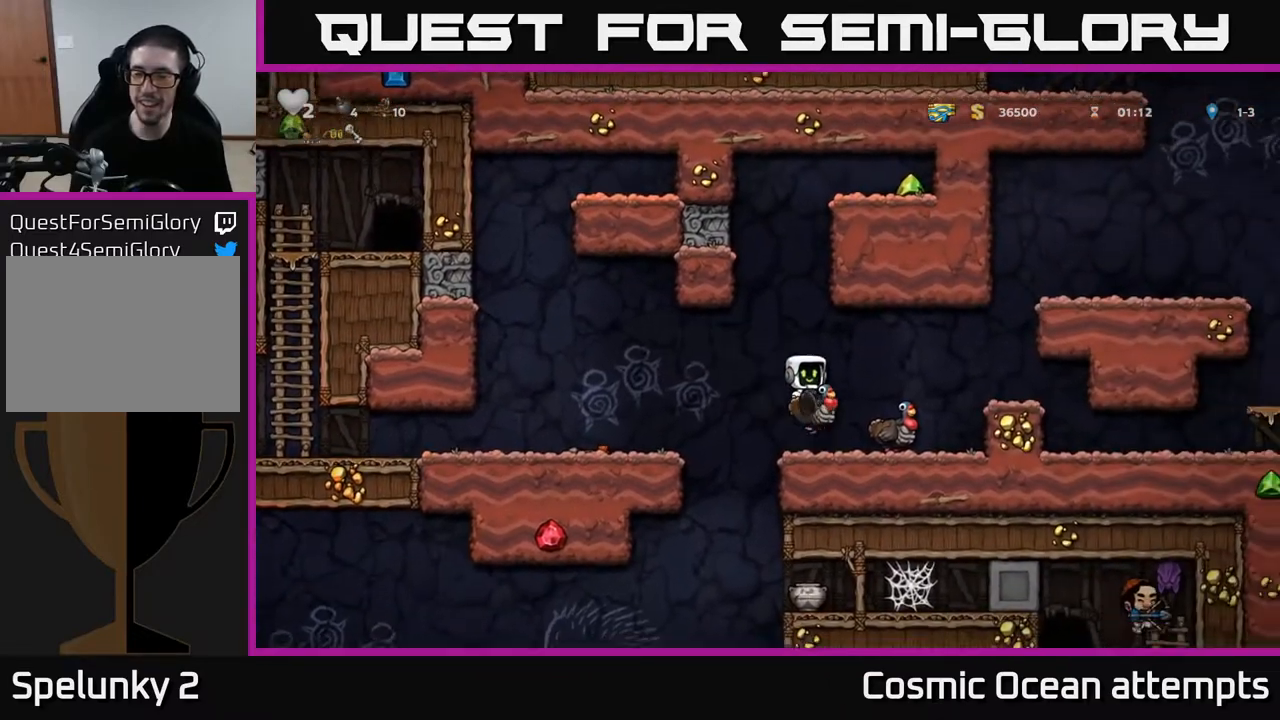
Gameplay with a controller (Xbox layout); each line is a JSON object with the inputs held at the frame after it. "events" lists button and stick changes between this image and that frame as [ms after this image, input, new state], when the widget could be followed in between.
{"buttons": ["DPAD_DOWN"], "left_stick": "center", "right_stick": "center", "events": [[133, "A", "down"], [267, "A", "up"], [267, "DPAD_DOWN", "up"], [433, "DPAD_DOWN", "down"]]}
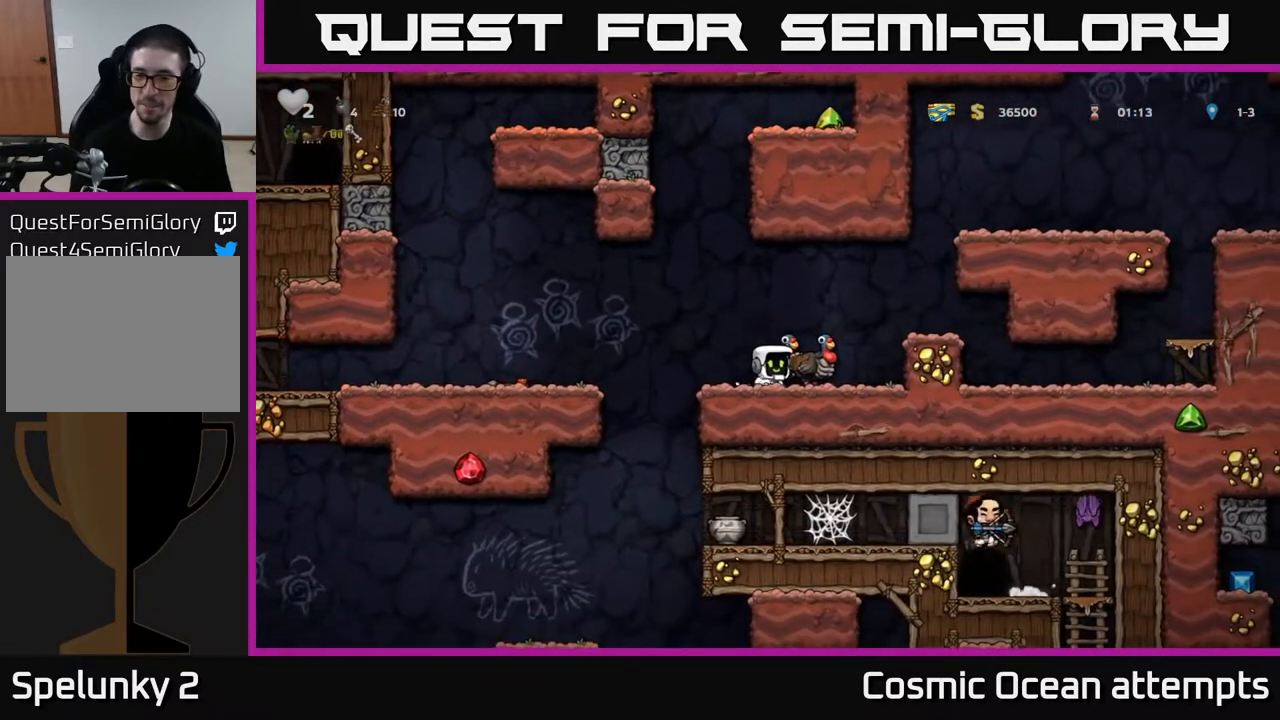
{"buttons": [], "left_stick": "center", "right_stick": "center", "events": [[50, "X", "down"], [150, "DPAD_DOWN", "up"], [167, "A", "down"], [167, "X", "up"], [317, "A", "up"], [333, "DPAD_RIGHT", "down"], [400, "DPAD_RIGHT", "up"]]}
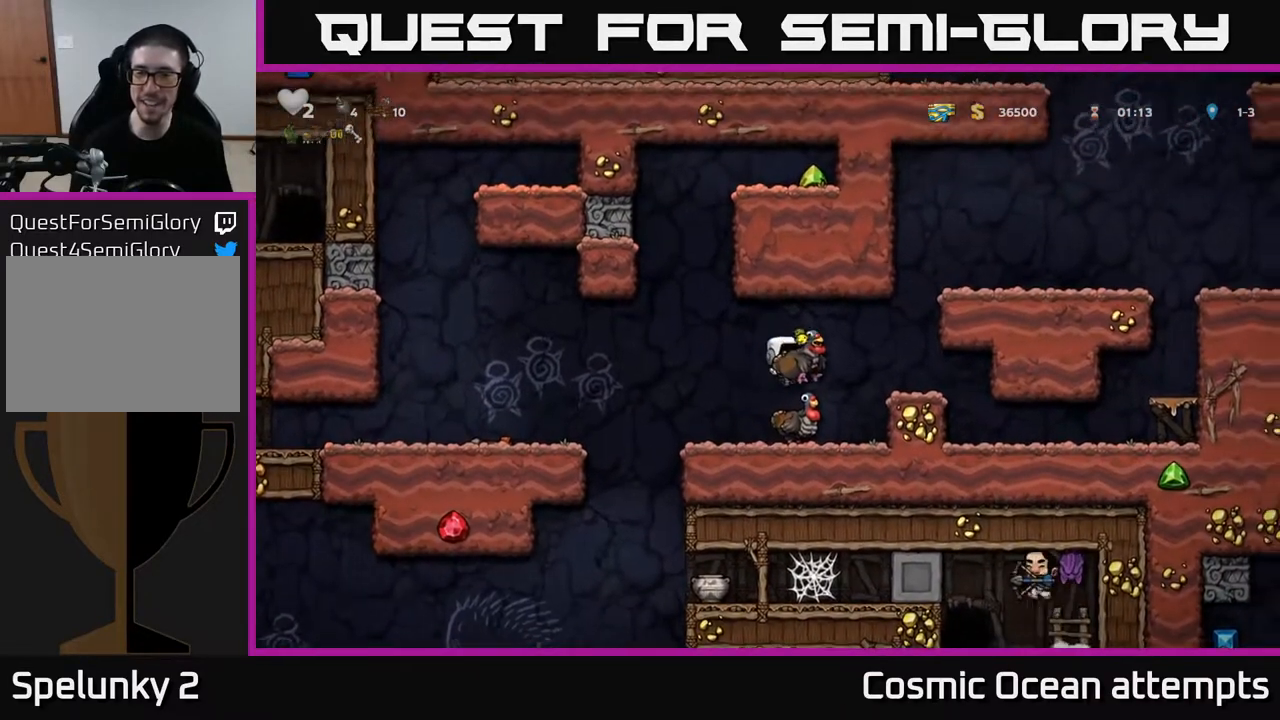
{"buttons": ["DPAD_RIGHT"], "left_stick": "center", "right_stick": "center", "events": [[200, "DPAD_RIGHT", "down"], [267, "A", "down"], [467, "A", "up"]]}
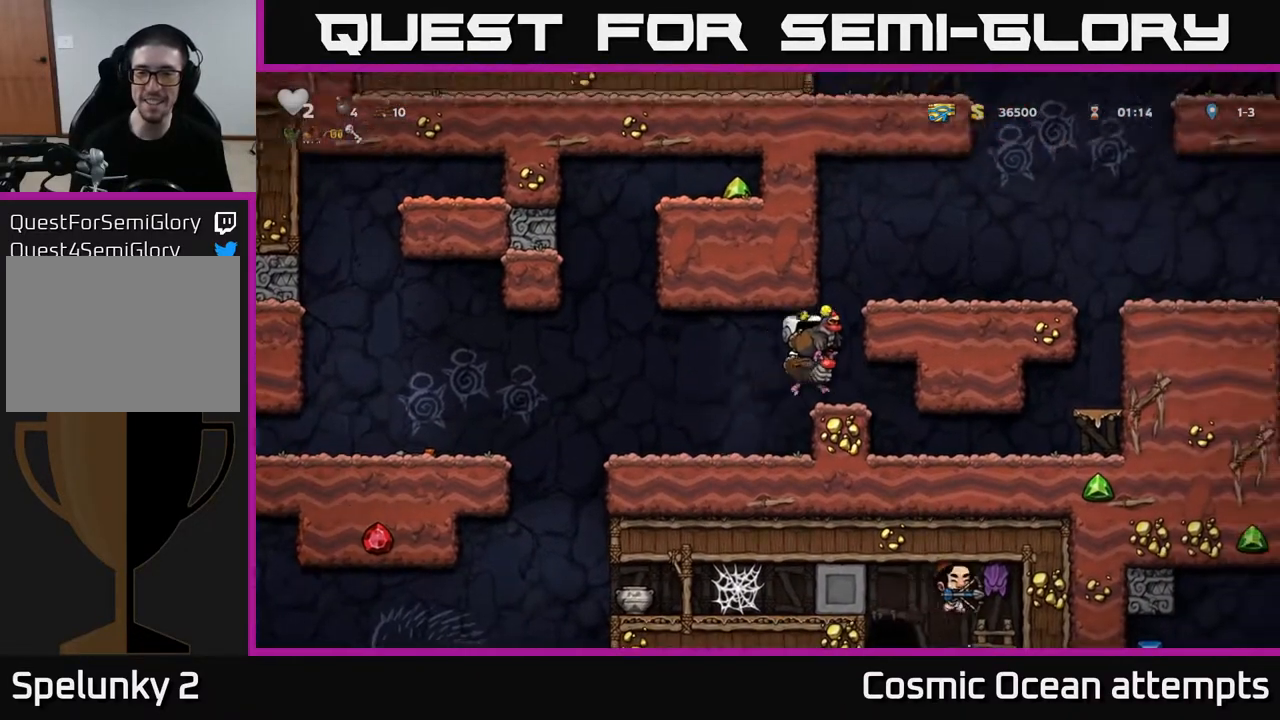
{"buttons": ["A"], "left_stick": "center", "right_stick": "center", "events": [[100, "DPAD_RIGHT", "up"], [150, "A", "down"], [367, "A", "up"], [433, "A", "down"]]}
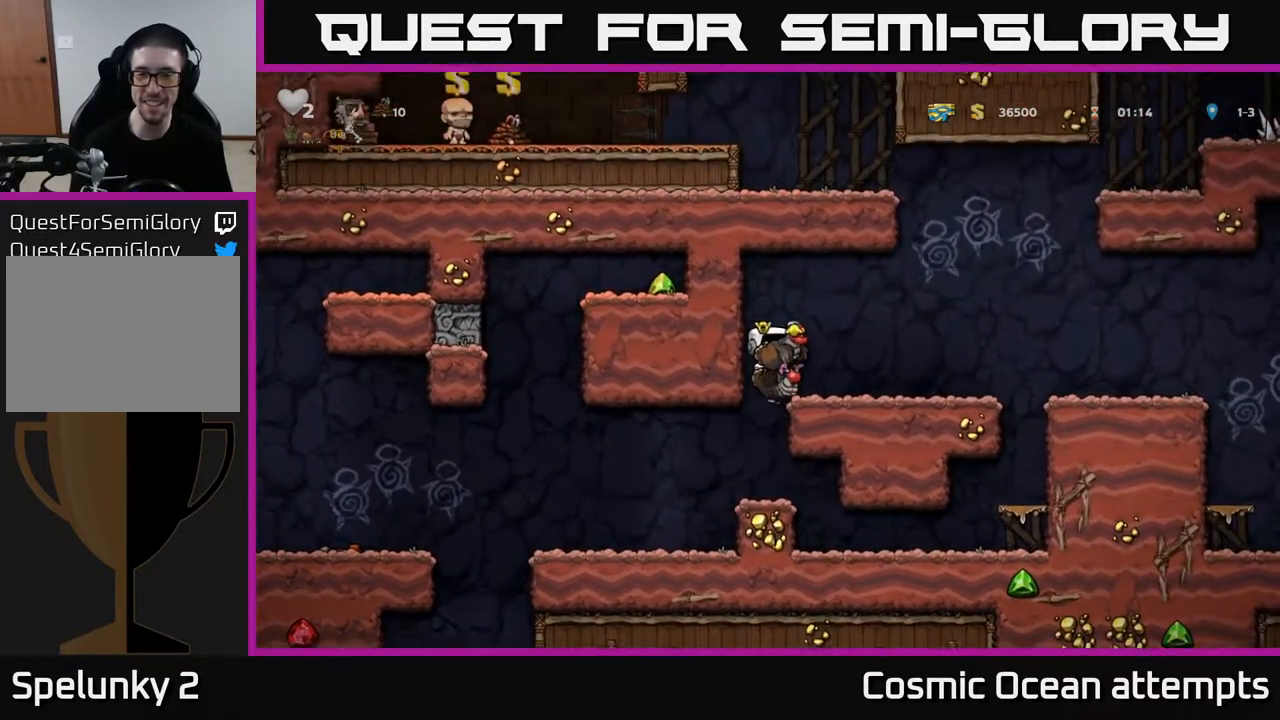
{"buttons": [], "left_stick": "center", "right_stick": "center", "events": [[67, "DPAD_RIGHT", "down"], [100, "A", "up"], [350, "DPAD_RIGHT", "up"]]}
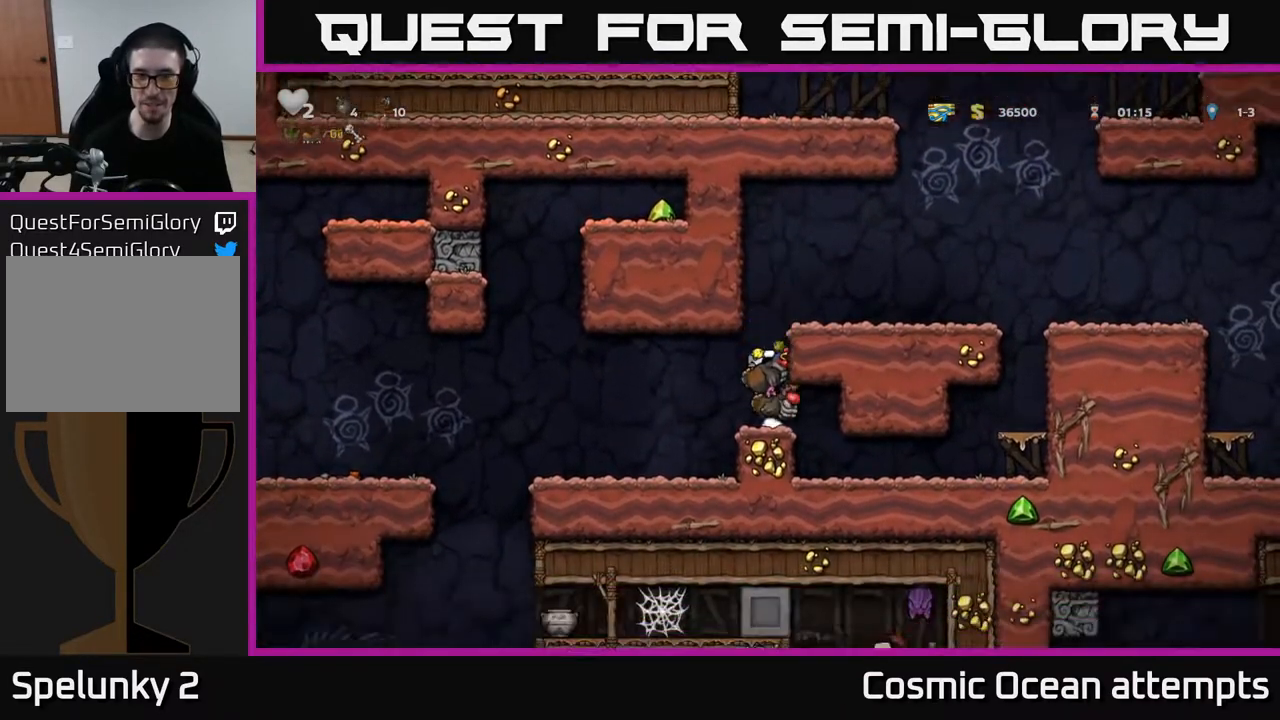
{"buttons": ["DPAD_RIGHT"], "left_stick": "center", "right_stick": "center", "events": [[50, "A", "down"], [217, "A", "up"], [267, "A", "down"], [317, "DPAD_RIGHT", "down"], [383, "A", "up"]]}
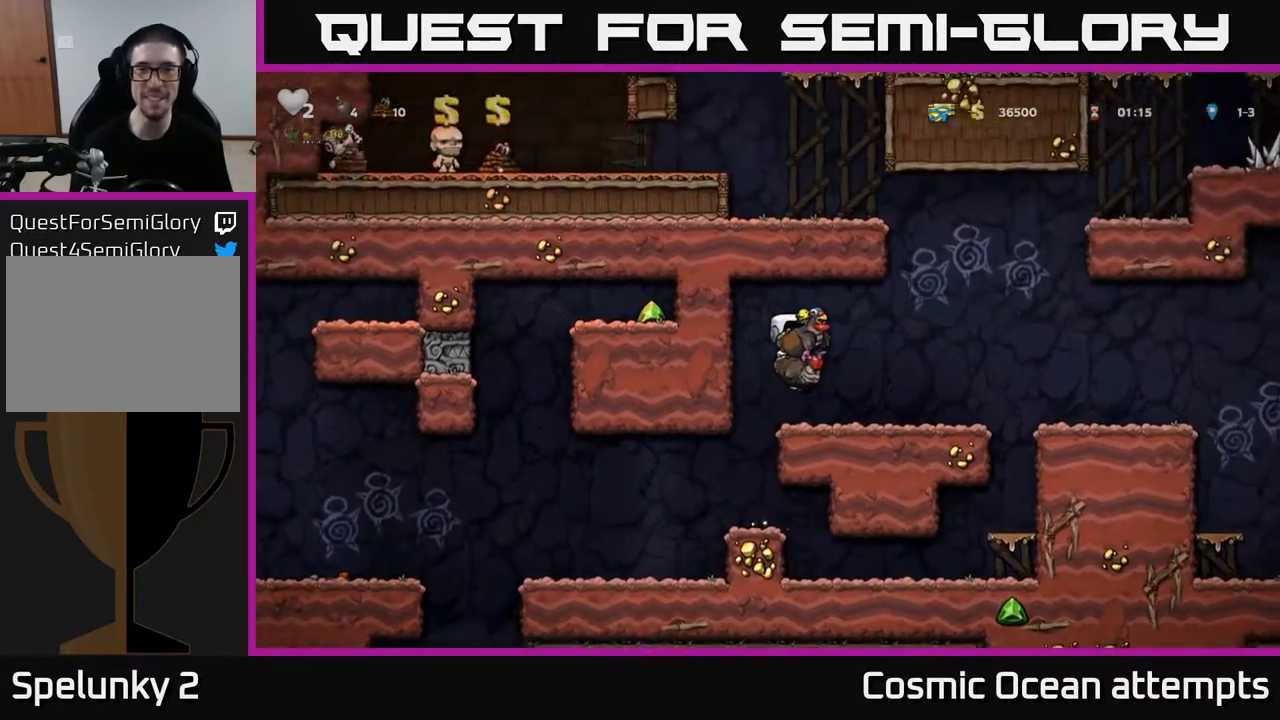
{"buttons": ["DPAD_RIGHT"], "left_stick": "center", "right_stick": "center", "events": [[317, "A", "down"], [383, "A", "up"]]}
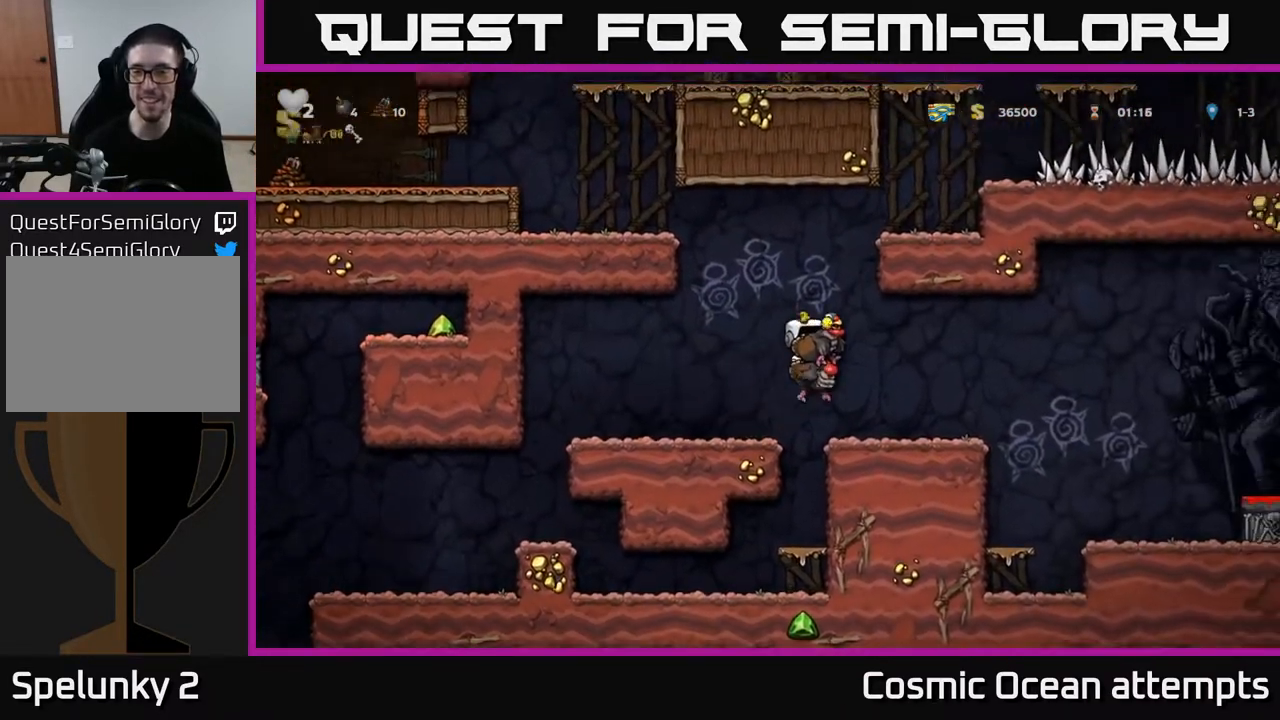
{"buttons": ["A", "DPAD_RIGHT"], "left_stick": "center", "right_stick": "center", "events": [[333, "A", "down"]]}
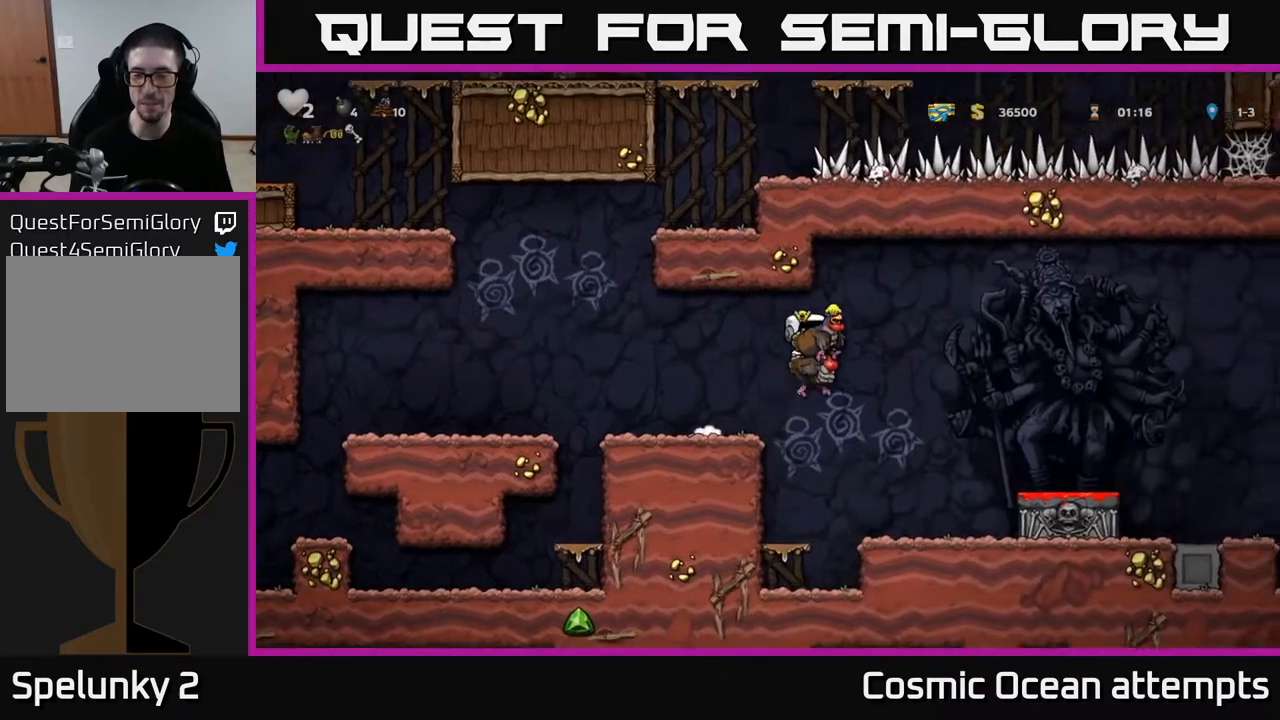
{"buttons": ["DPAD_DOWN"], "left_stick": "center", "right_stick": "center", "events": [[17, "A", "up"], [150, "DPAD_RIGHT", "up"], [450, "DPAD_DOWN", "down"]]}
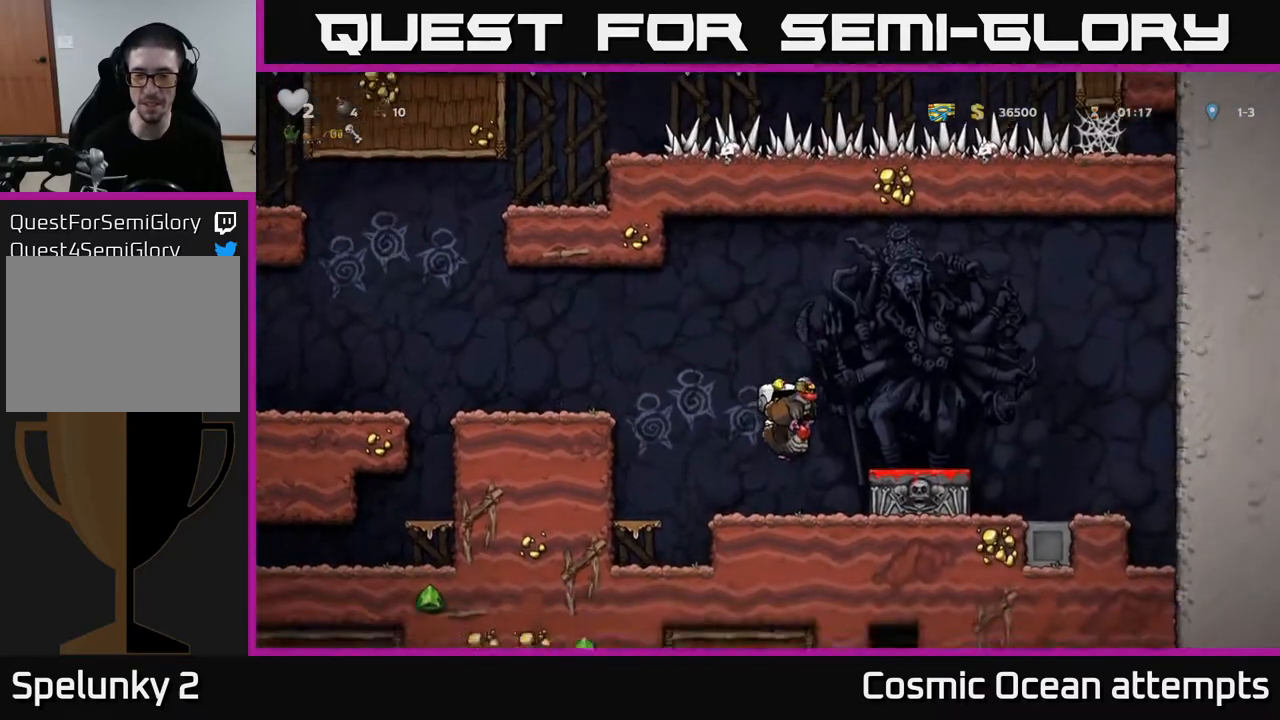
{"buttons": ["A", "DPAD_RIGHT"], "left_stick": "center", "right_stick": "center", "events": [[167, "A", "down"], [300, "A", "up"], [300, "DPAD_DOWN", "up"], [467, "A", "down"], [467, "DPAD_RIGHT", "down"]]}
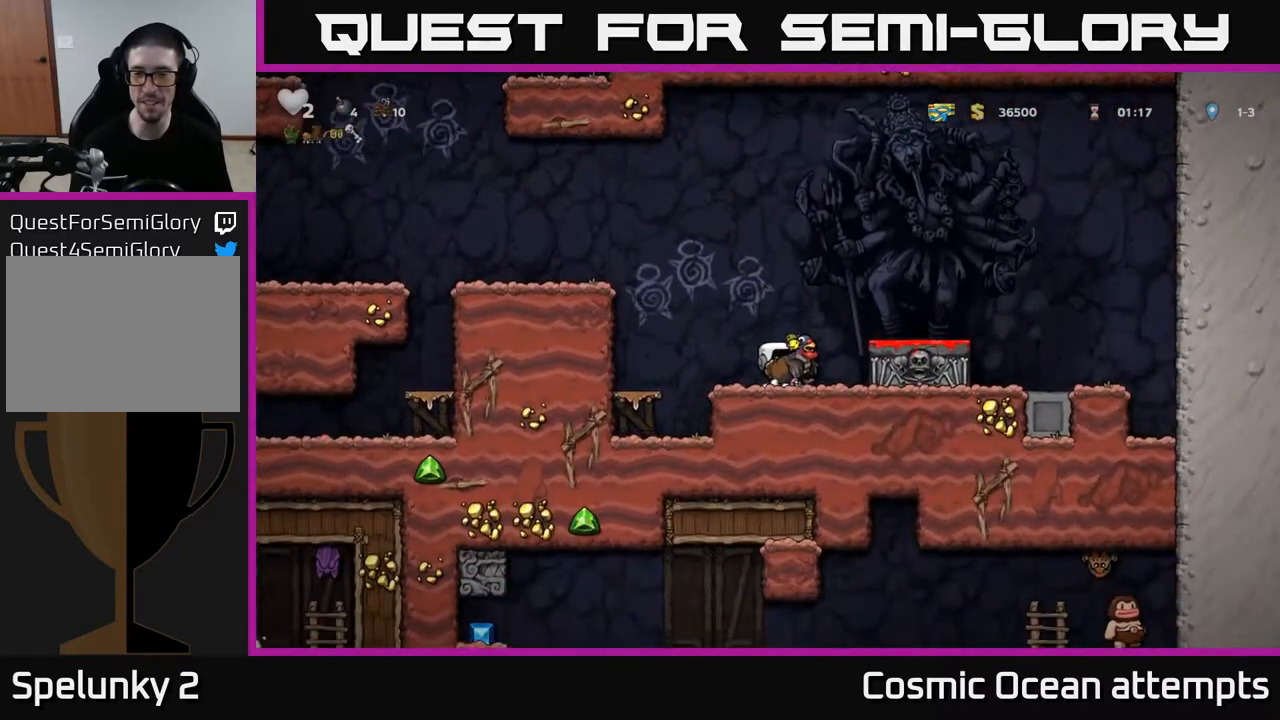
{"buttons": ["X", "DPAD_DOWN"], "left_stick": "center", "right_stick": "center", "events": [[117, "A", "up"], [150, "DPAD_RIGHT", "up"], [333, "DPAD_DOWN", "down"], [433, "X", "down"]]}
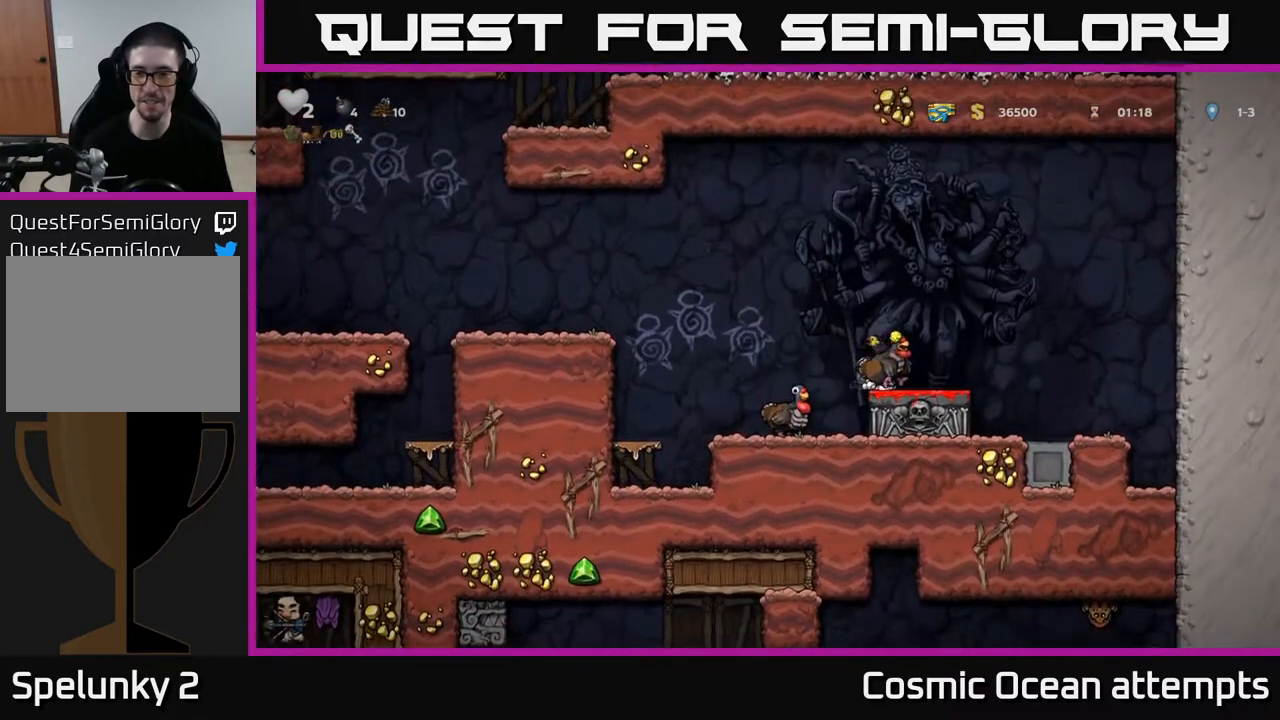
{"buttons": [], "left_stick": "center", "right_stick": "center", "events": [[33, "DPAD_DOWN", "up"], [67, "DPAD_LEFT", "down"], [67, "X", "up"], [250, "DPAD_LEFT", "up"]]}
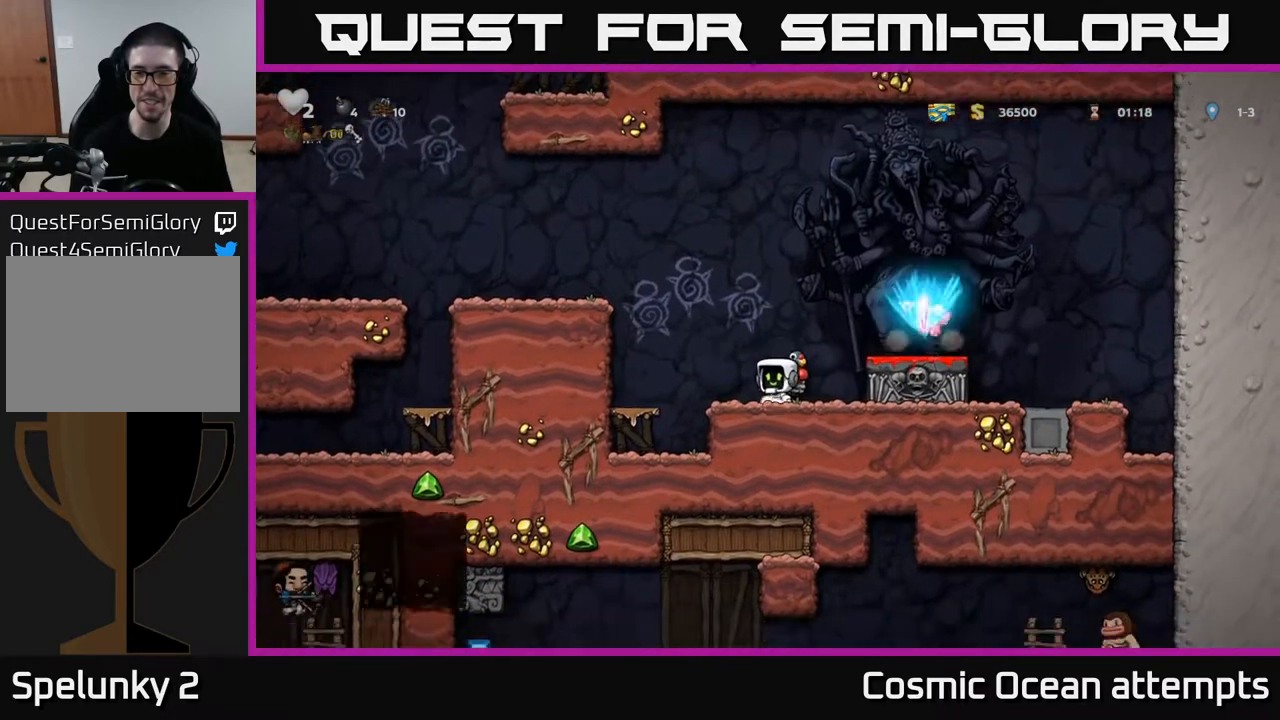
{"buttons": ["DPAD_RIGHT"], "left_stick": "center", "right_stick": "center", "events": [[83, "DPAD_DOWN", "down"], [183, "X", "down"], [317, "A", "down"], [333, "DPAD_DOWN", "up"], [333, "X", "up"], [400, "DPAD_RIGHT", "down"], [467, "A", "up"]]}
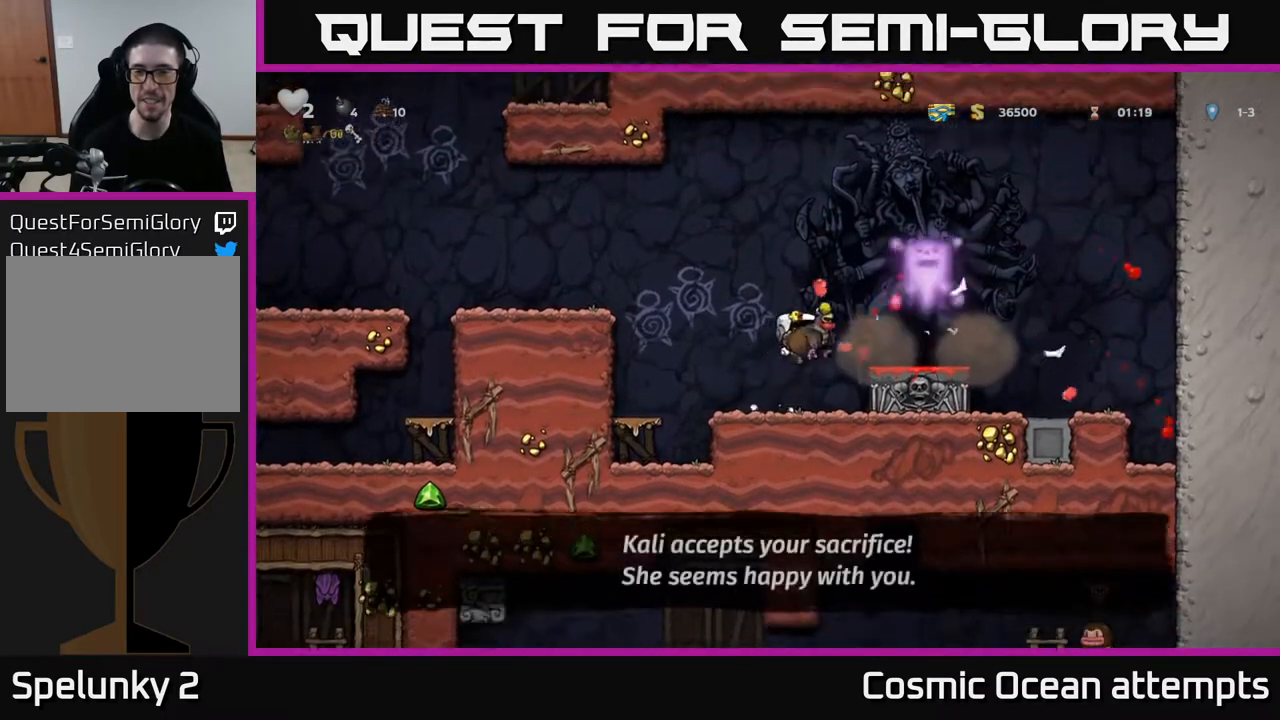
{"buttons": ["DPAD_LEFT"], "left_stick": "center", "right_stick": "center", "events": [[67, "DPAD_RIGHT", "up"], [133, "DPAD_DOWN", "down"], [300, "X", "down"], [400, "DPAD_DOWN", "up"], [417, "X", "up"], [450, "DPAD_LEFT", "down"]]}
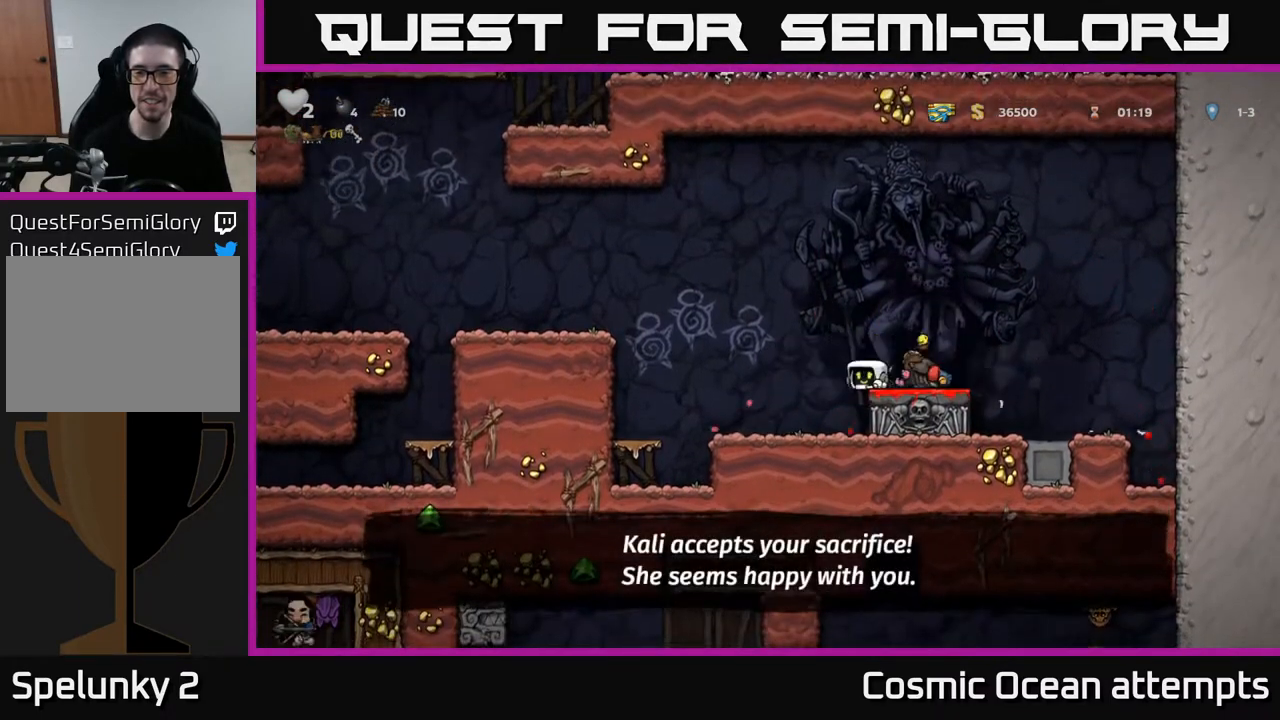
{"buttons": ["A", "DPAD_RIGHT"], "left_stick": "center", "right_stick": "center", "events": [[150, "DPAD_LEFT", "up"], [433, "DPAD_RIGHT", "down"], [450, "A", "down"]]}
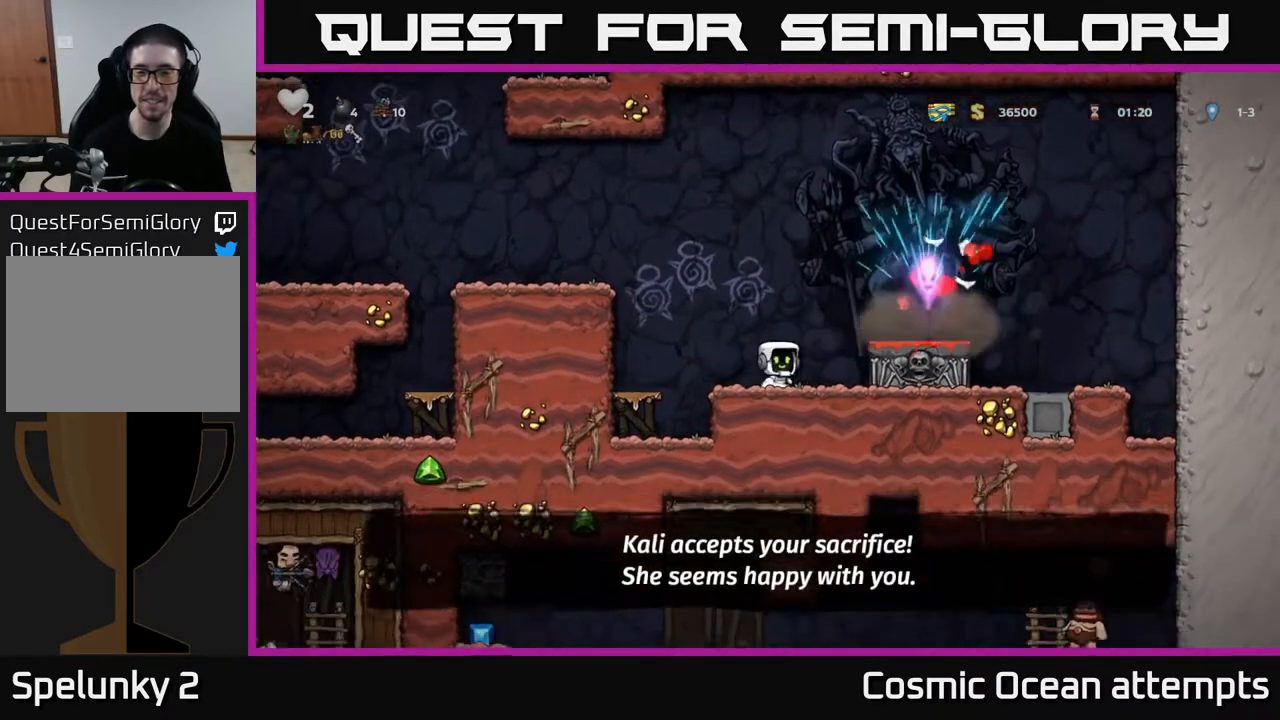
{"buttons": ["DPAD_LEFT"], "left_stick": "center", "right_stick": "center", "events": [[83, "A", "up"], [333, "DPAD_RIGHT", "up"], [367, "DPAD_LEFT", "down"]]}
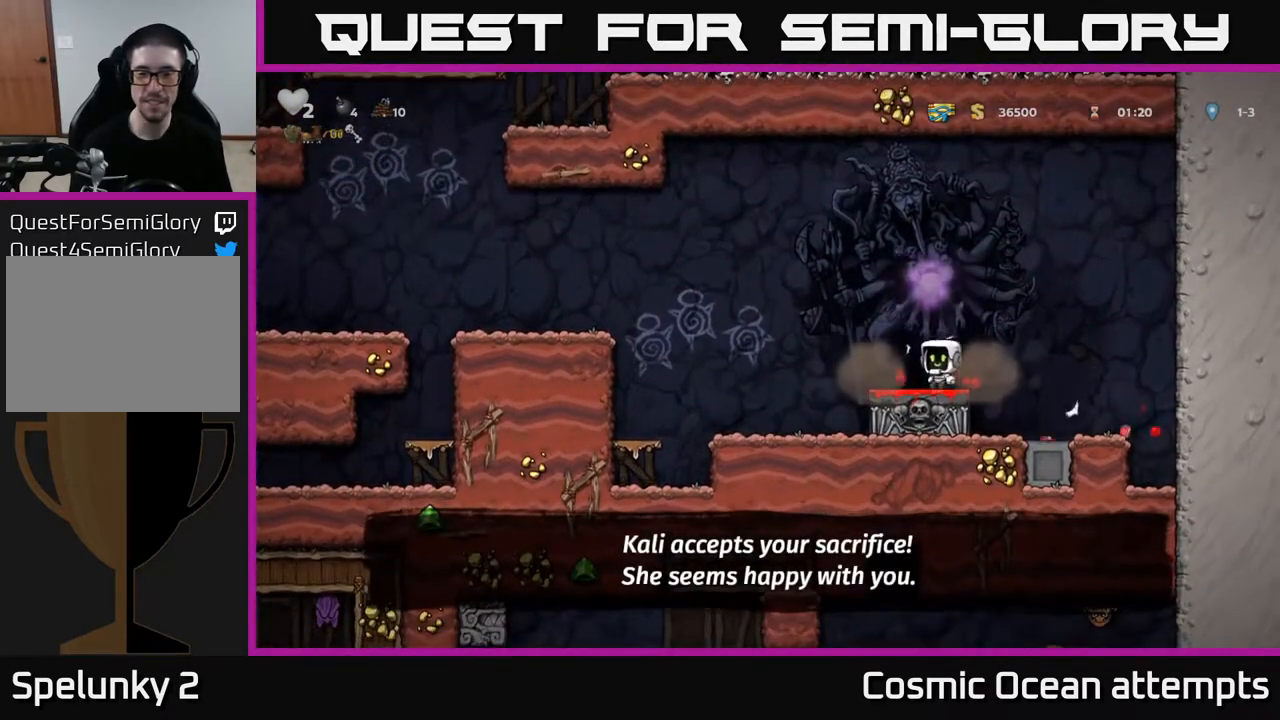
{"buttons": ["A", "DPAD_LEFT"], "left_stick": "center", "right_stick": "center", "events": [[100, "A", "down"]]}
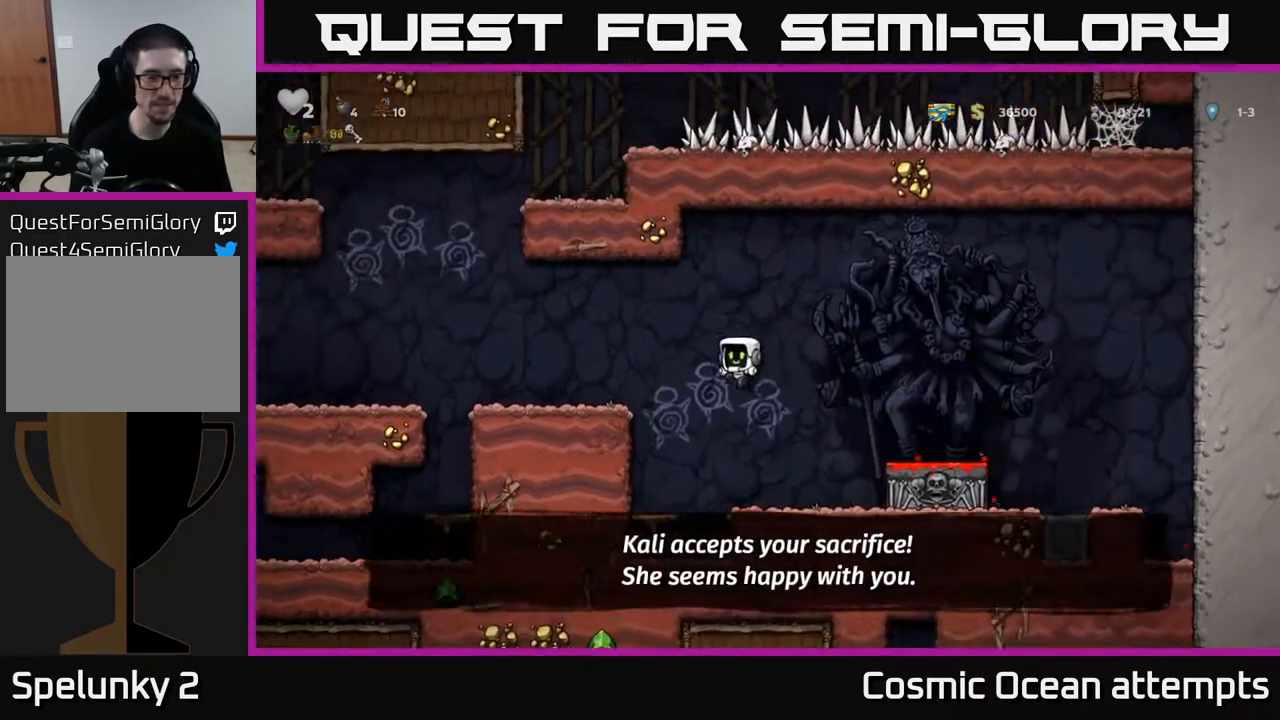
{"buttons": ["DPAD_LEFT"], "left_stick": "center", "right_stick": "center", "events": [[33, "A", "up"], [250, "A", "down"], [400, "A", "up"]]}
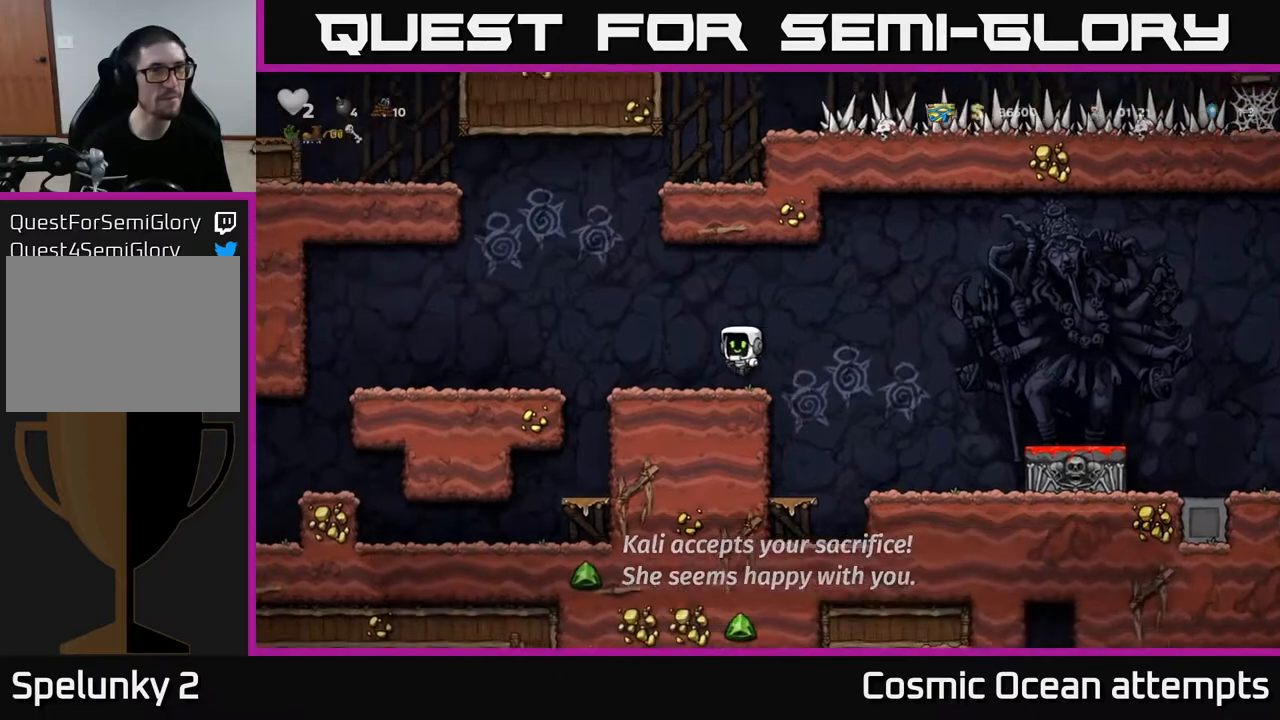
{"buttons": ["DPAD_LEFT"], "left_stick": "center", "right_stick": "center", "events": [[183, "A", "down"], [250, "A", "up"]]}
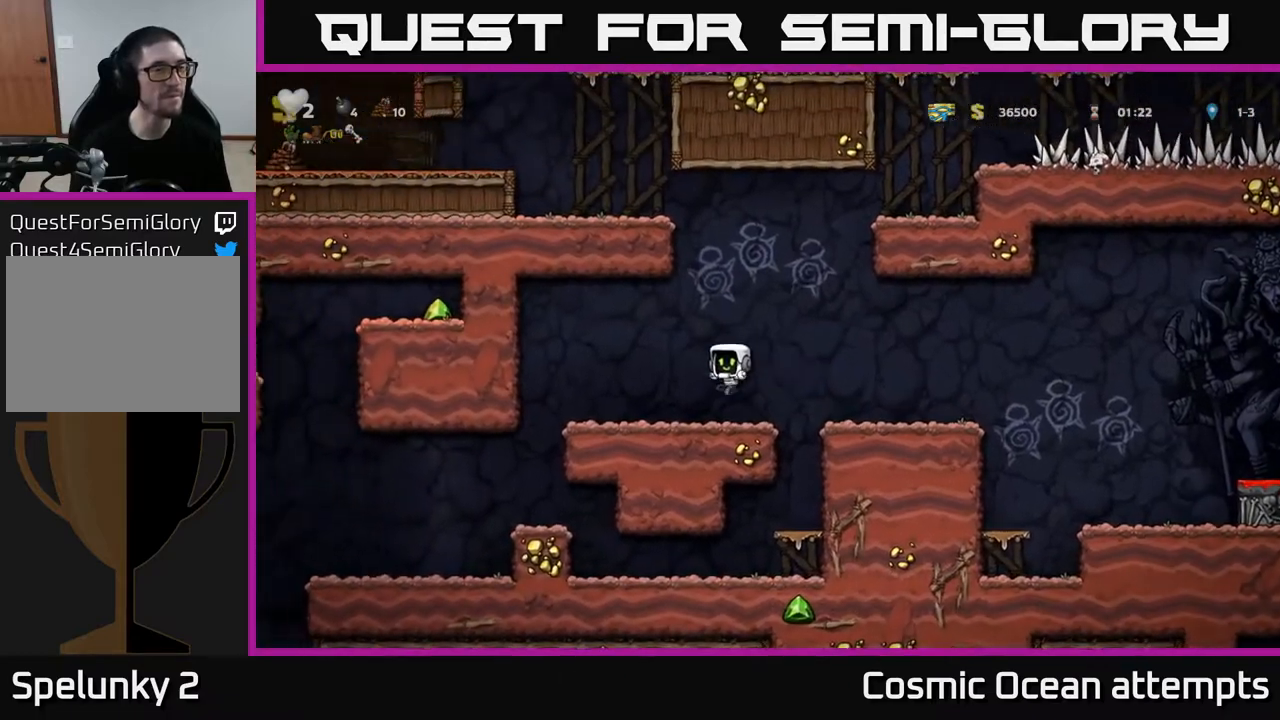
{"buttons": [], "left_stick": "center", "right_stick": "center", "events": [[383, "DPAD_LEFT", "up"]]}
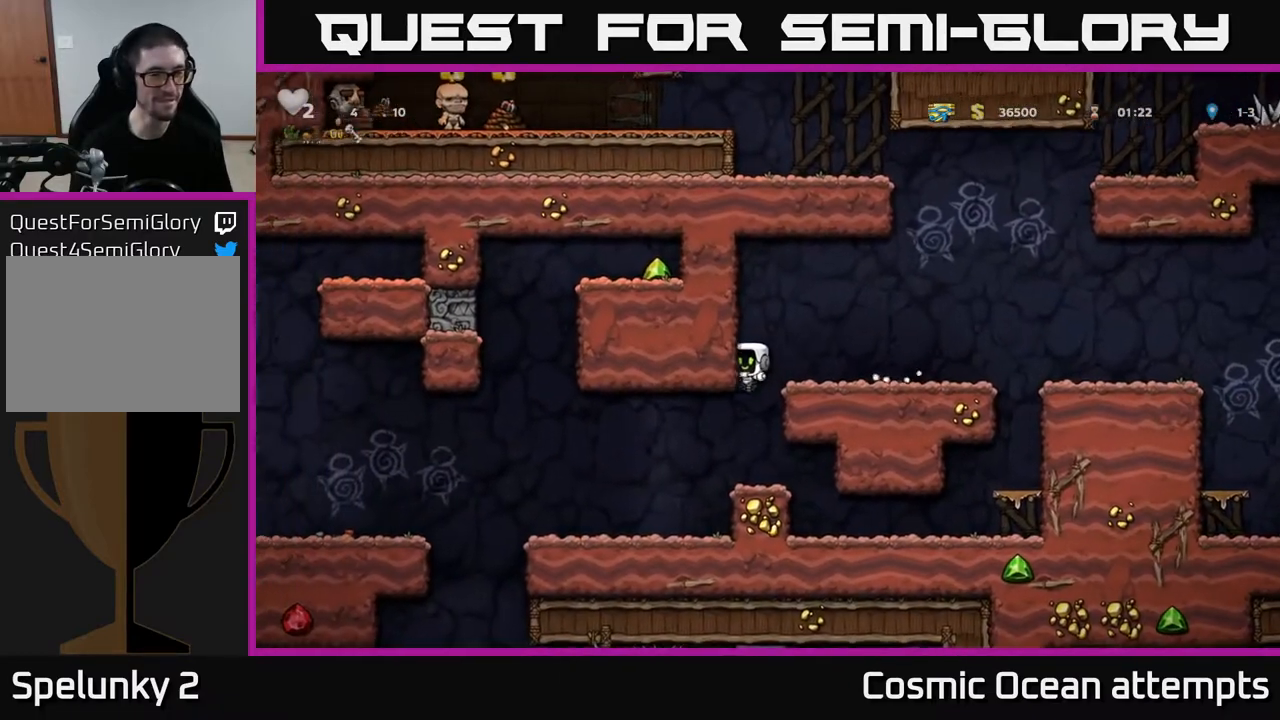
{"buttons": [], "left_stick": "center", "right_stick": "center", "events": [[283, "DPAD_LEFT", "down"], [483, "DPAD_LEFT", "up"]]}
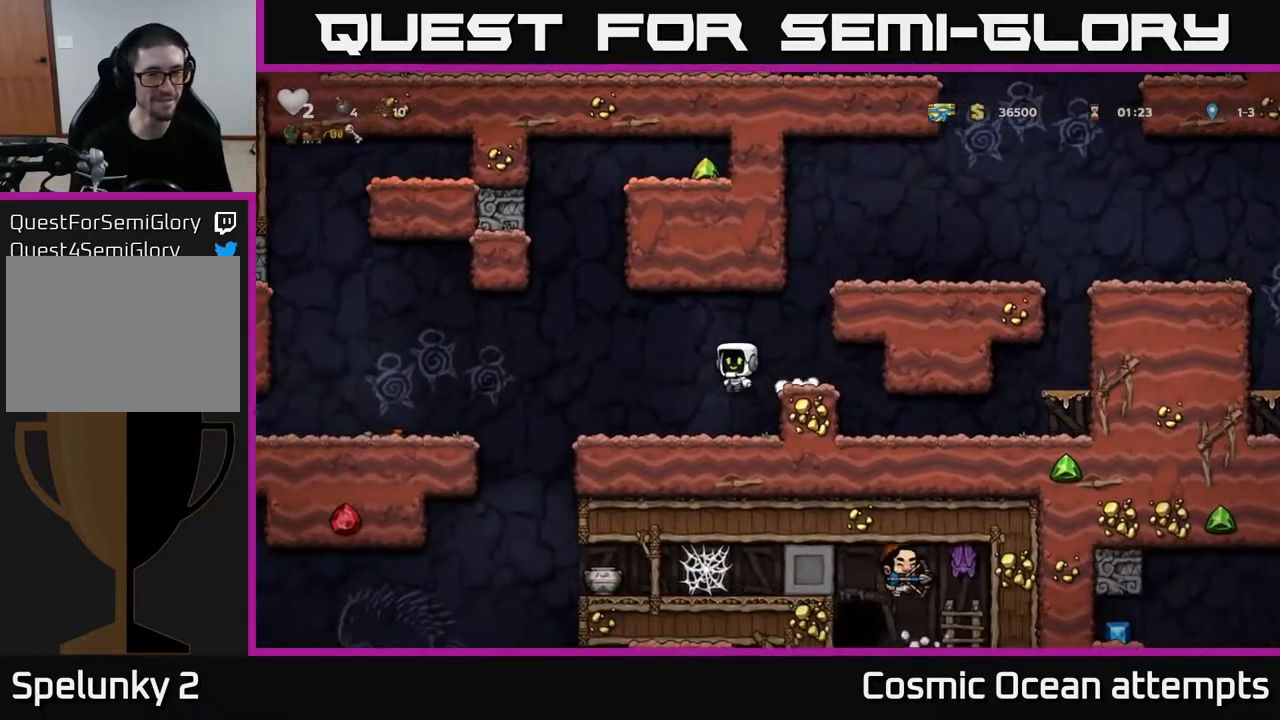
{"buttons": ["DPAD_LEFT"], "left_stick": "center", "right_stick": "center", "events": [[200, "DPAD_LEFT", "down"], [317, "A", "down"], [450, "A", "up"]]}
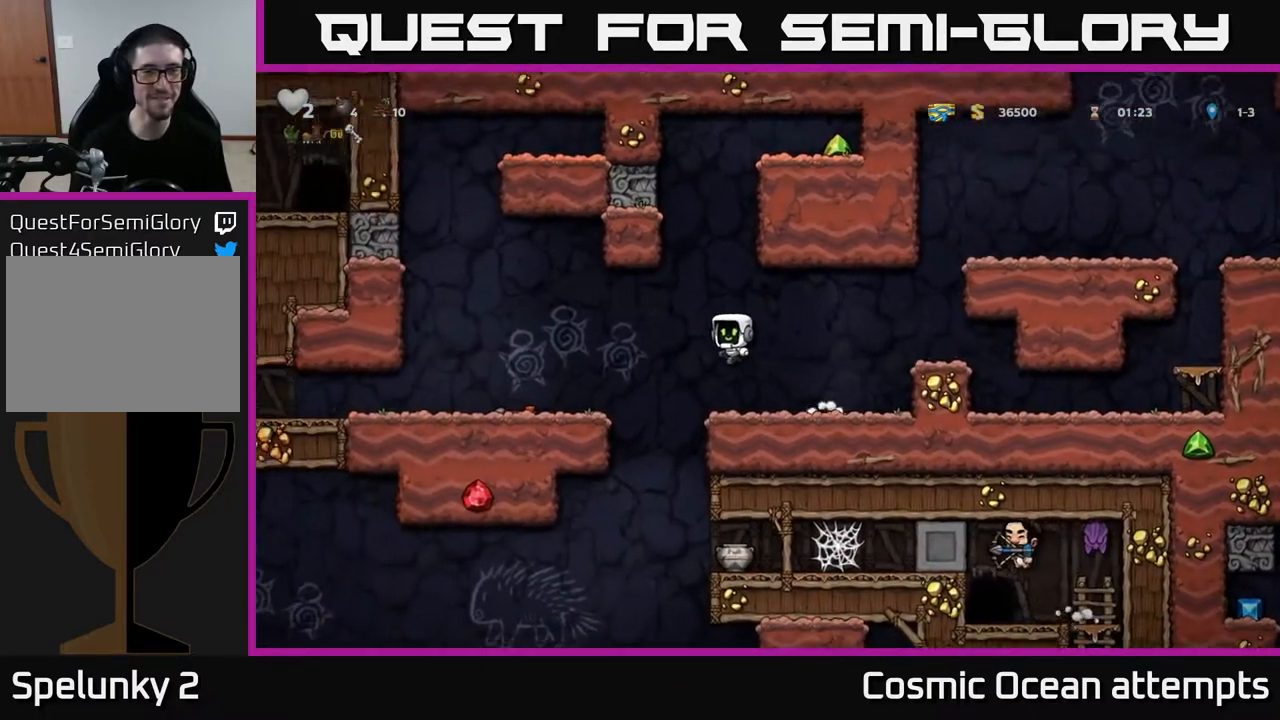
{"buttons": ["X", "DPAD_DOWN"], "left_stick": "center", "right_stick": "center", "events": [[417, "DPAD_DOWN", "down"], [450, "DPAD_LEFT", "up"], [483, "X", "down"]]}
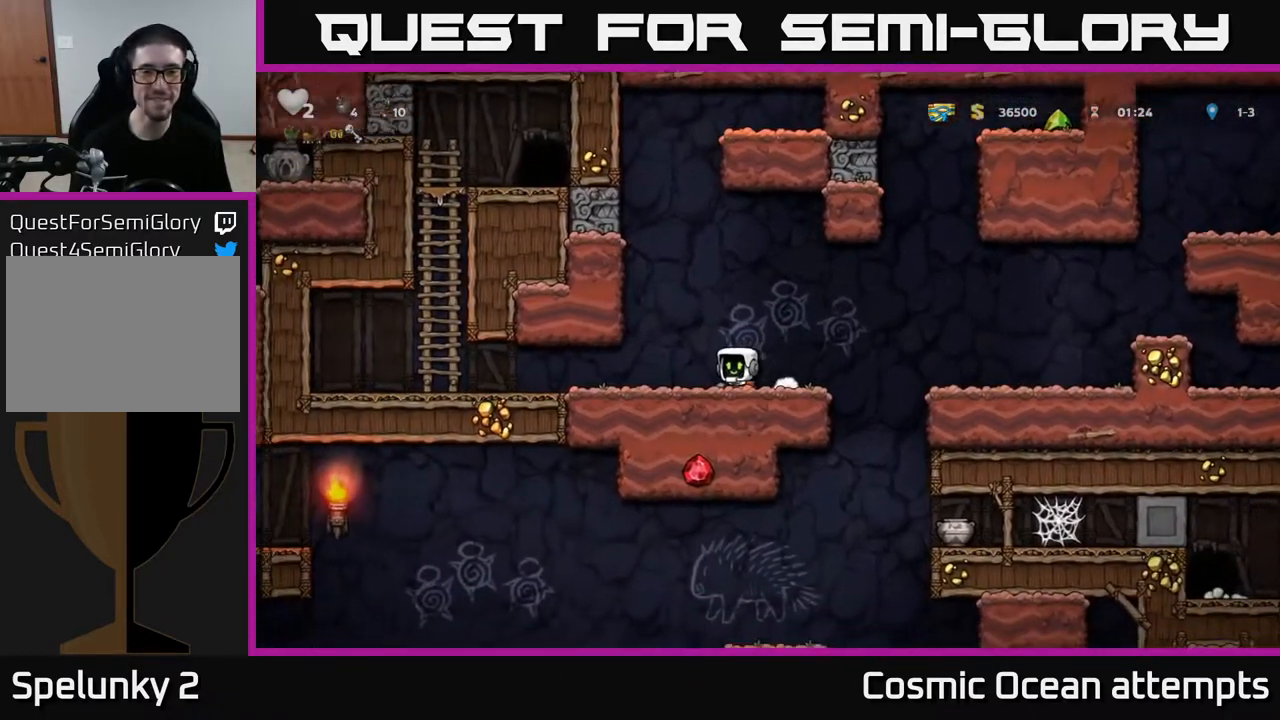
{"buttons": ["DPAD_RIGHT"], "left_stick": "center", "right_stick": "center", "events": [[33, "DPAD_RIGHT", "down"], [50, "DPAD_DOWN", "up"], [83, "X", "up"], [133, "A", "down"], [300, "A", "up"]]}
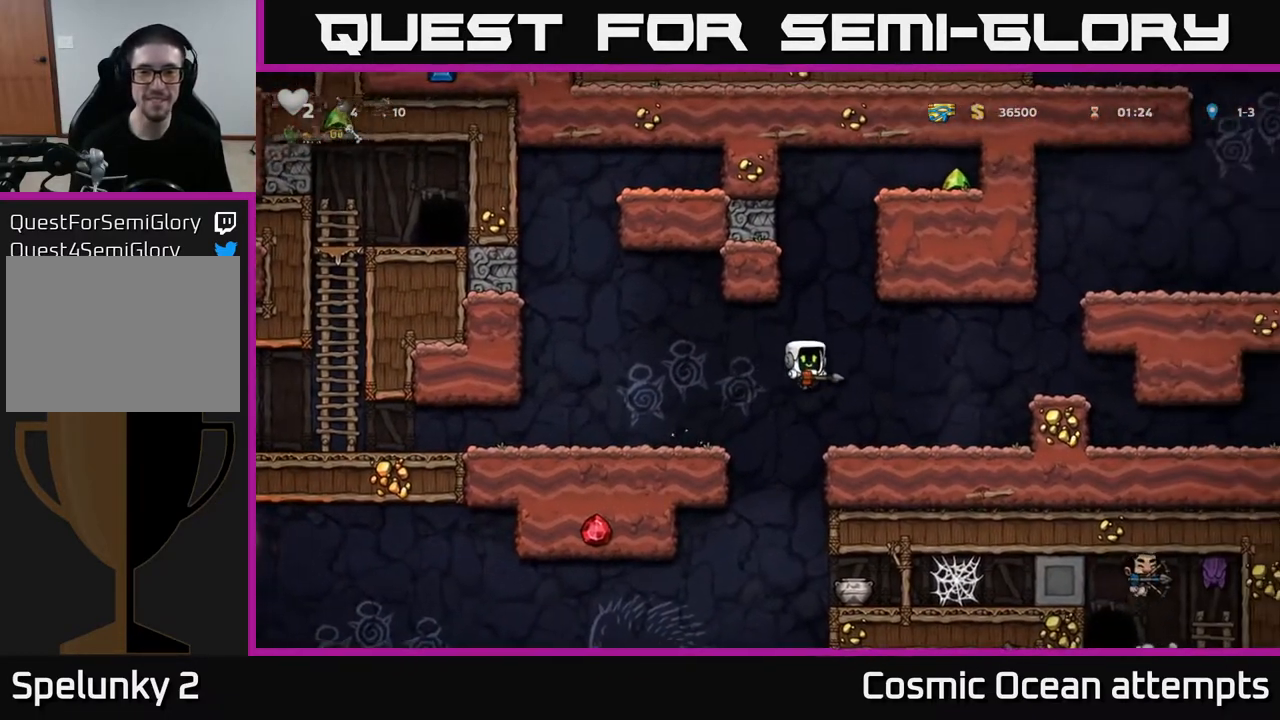
{"buttons": ["A", "DPAD_LEFT"], "left_stick": "center", "right_stick": "center", "events": [[400, "DPAD_RIGHT", "up"], [450, "DPAD_LEFT", "down"], [500, "A", "down"]]}
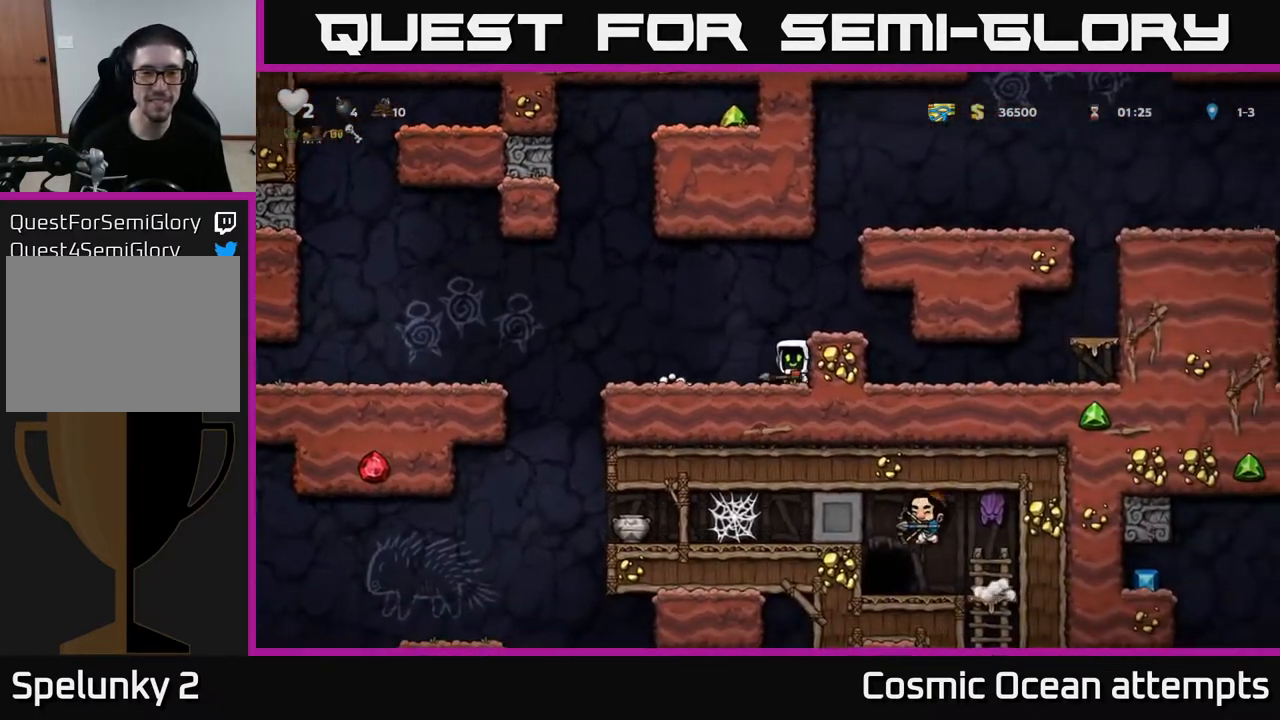
{"buttons": [], "left_stick": "center", "right_stick": "center", "events": [[67, "DPAD_UP", "down"], [133, "X", "down"], [150, "DPAD_LEFT", "up"], [200, "DPAD_RIGHT", "down"], [250, "X", "up"], [267, "A", "up"], [267, "DPAD_UP", "up"], [500, "DPAD_RIGHT", "up"]]}
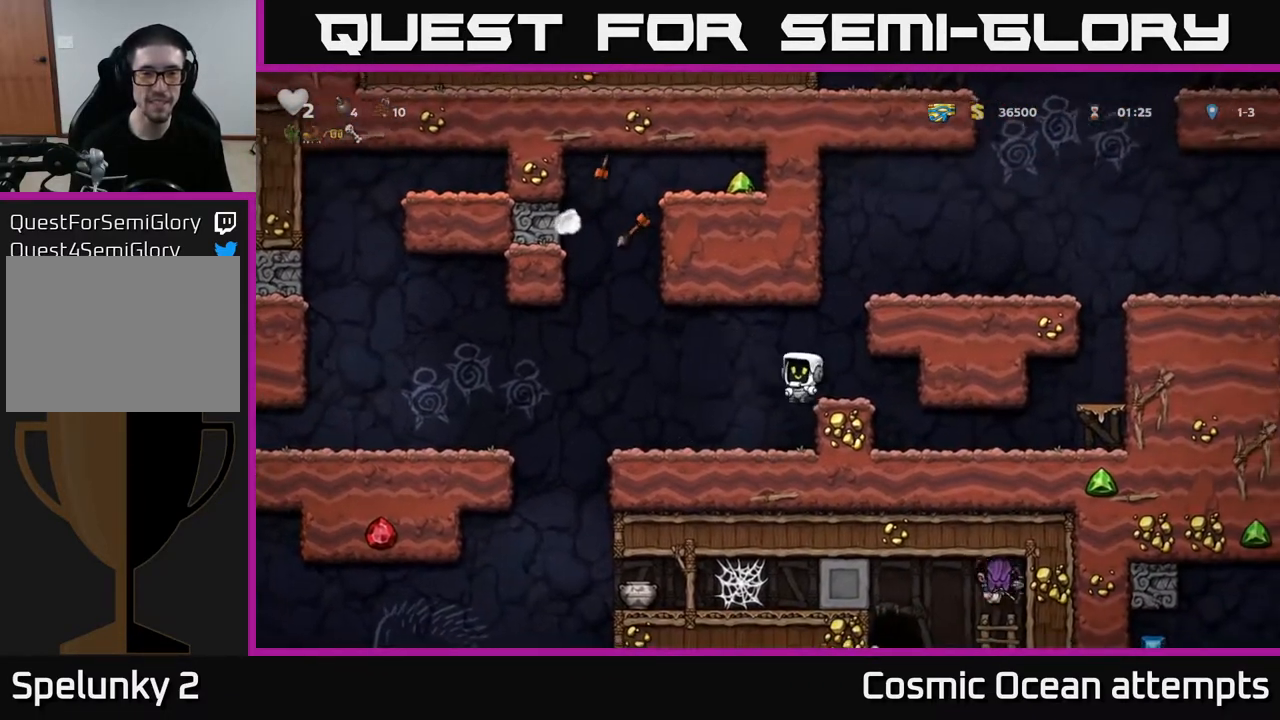
{"buttons": [], "left_stick": "center", "right_stick": "center", "events": []}
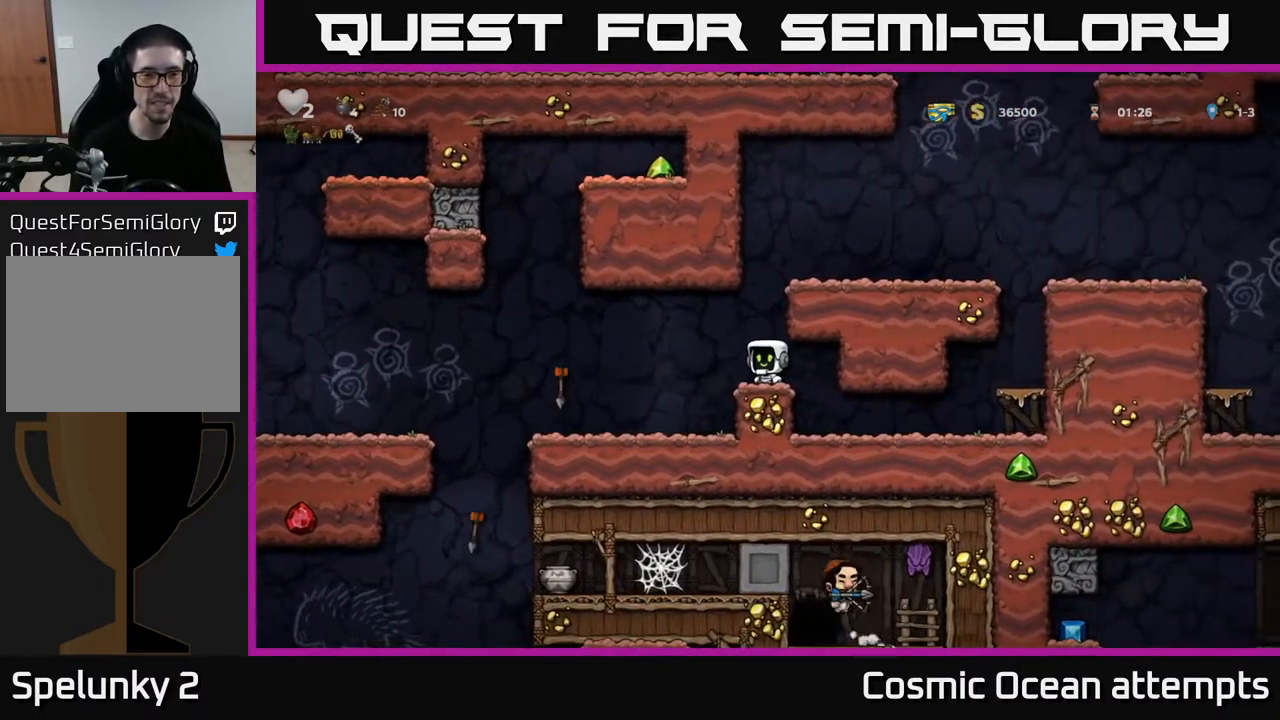
{"buttons": ["DPAD_LEFT"], "left_stick": "center", "right_stick": "center", "events": [[133, "DPAD_LEFT", "down"]]}
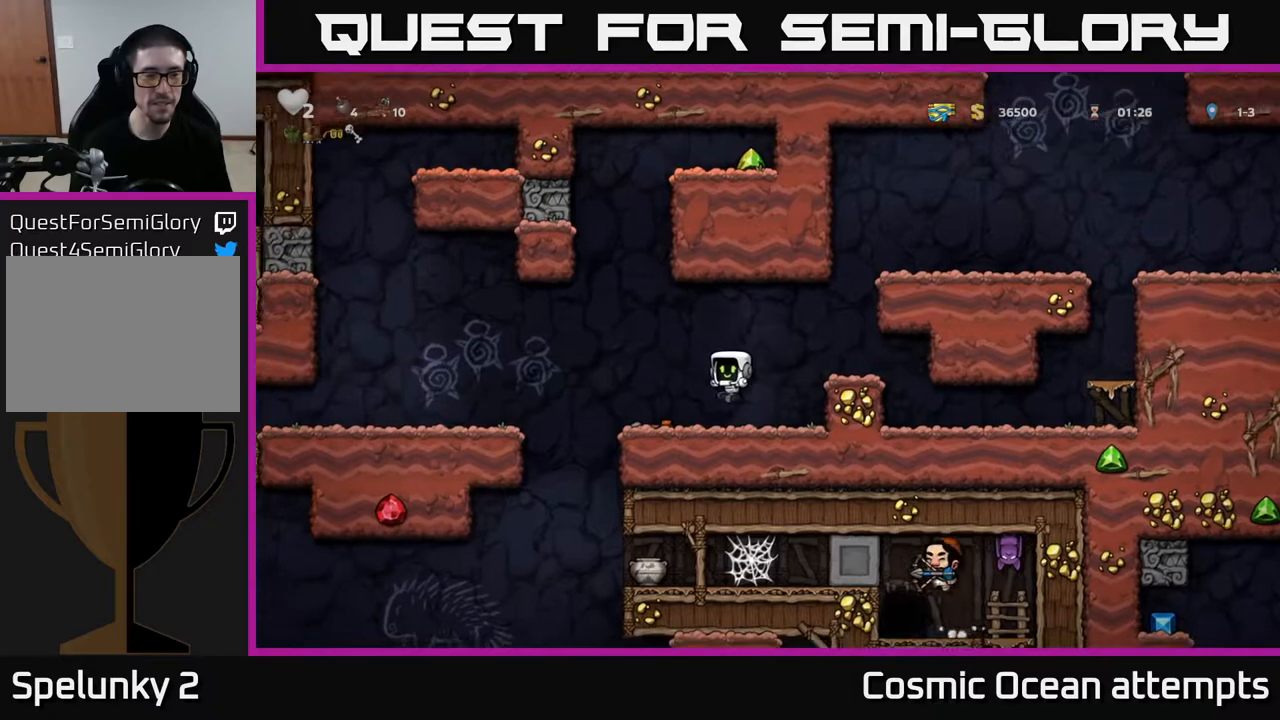
{"buttons": ["DPAD_LEFT"], "left_stick": "center", "right_stick": "center", "events": [[200, "A", "down"], [317, "A", "up"]]}